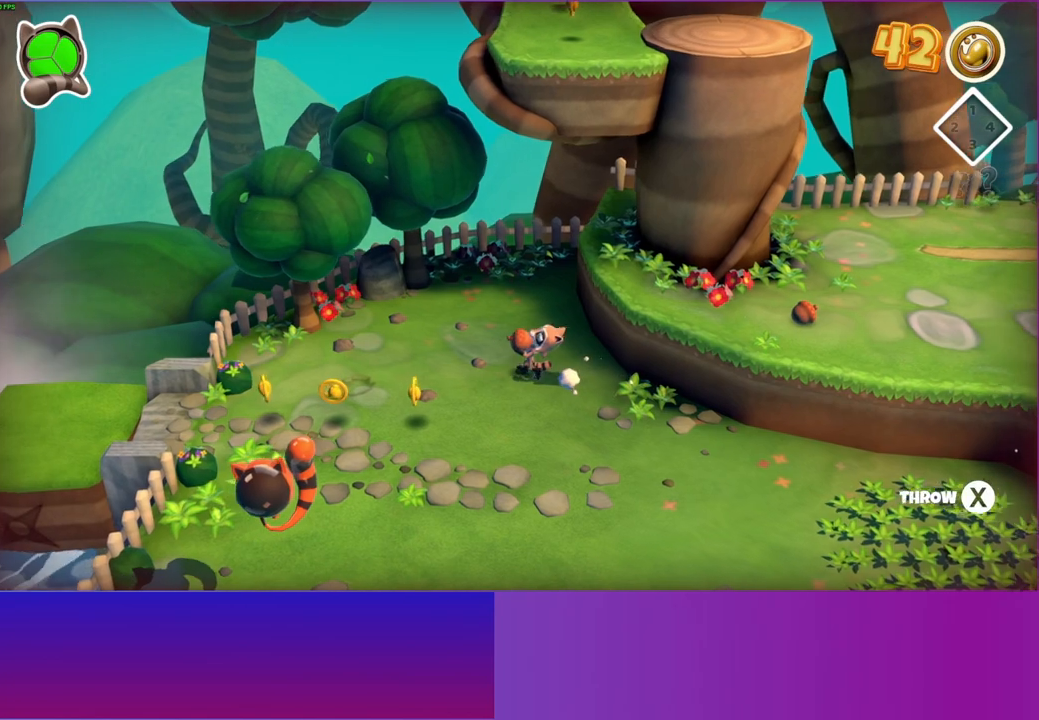
Gameplay with a controller (Xbox layout); each line is a JSON object with the inputs held at the frame after it. "events" lists button and stick changes between this image and that frame as [ms after this image, input, new state], when the widget could be followed in between.
{"buttons": [], "left_stick": "down-left", "right_stick": "center", "events": [[433, "left_stick", "down-left"]]}
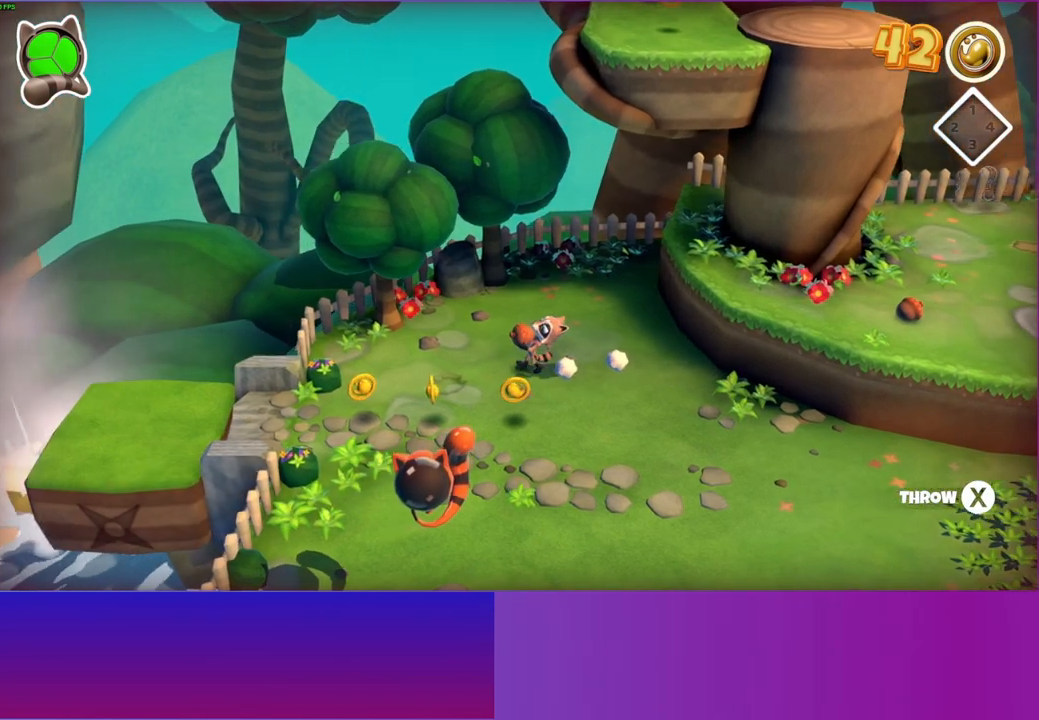
{"buttons": [], "left_stick": "center", "right_stick": "center", "events": [[167, "left_stick", "center"]]}
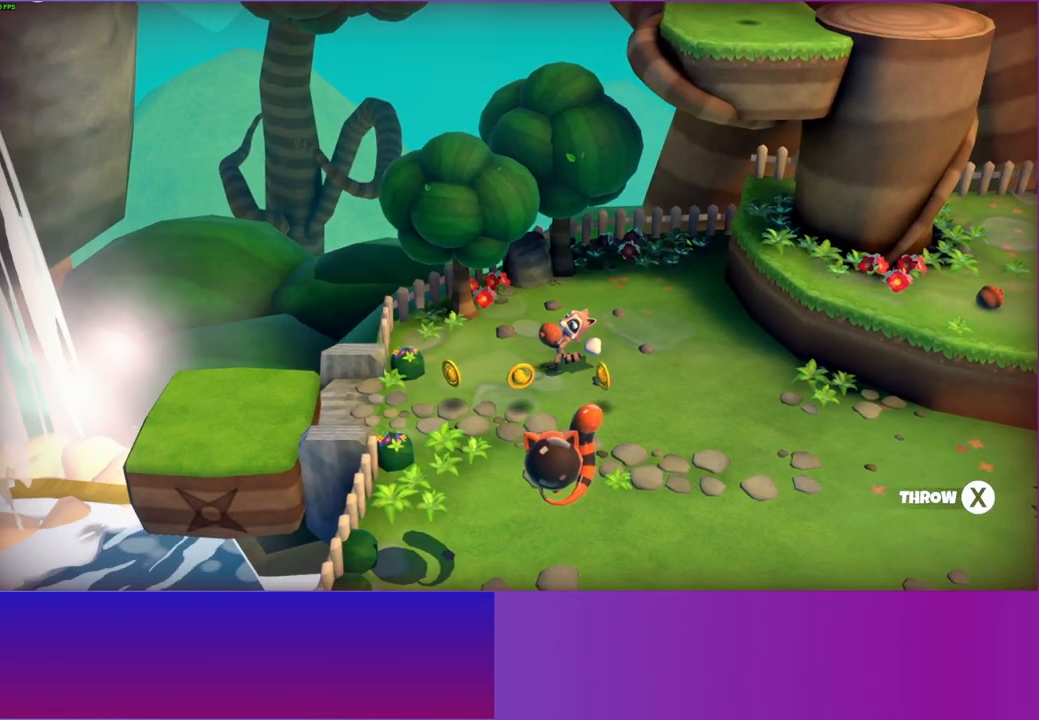
{"buttons": [], "left_stick": "center", "right_stick": "center", "events": [[117, "X", "down"], [233, "X", "up"]]}
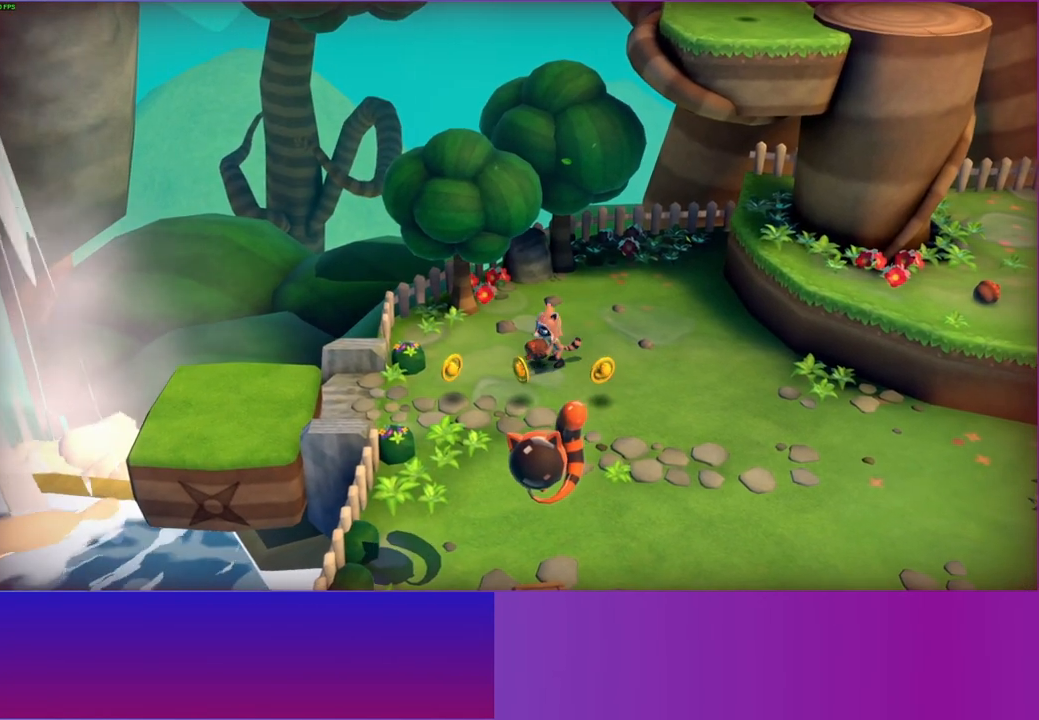
{"buttons": [], "left_stick": "center", "right_stick": "center", "events": [[83, "Y", "down"], [217, "Y", "up"]]}
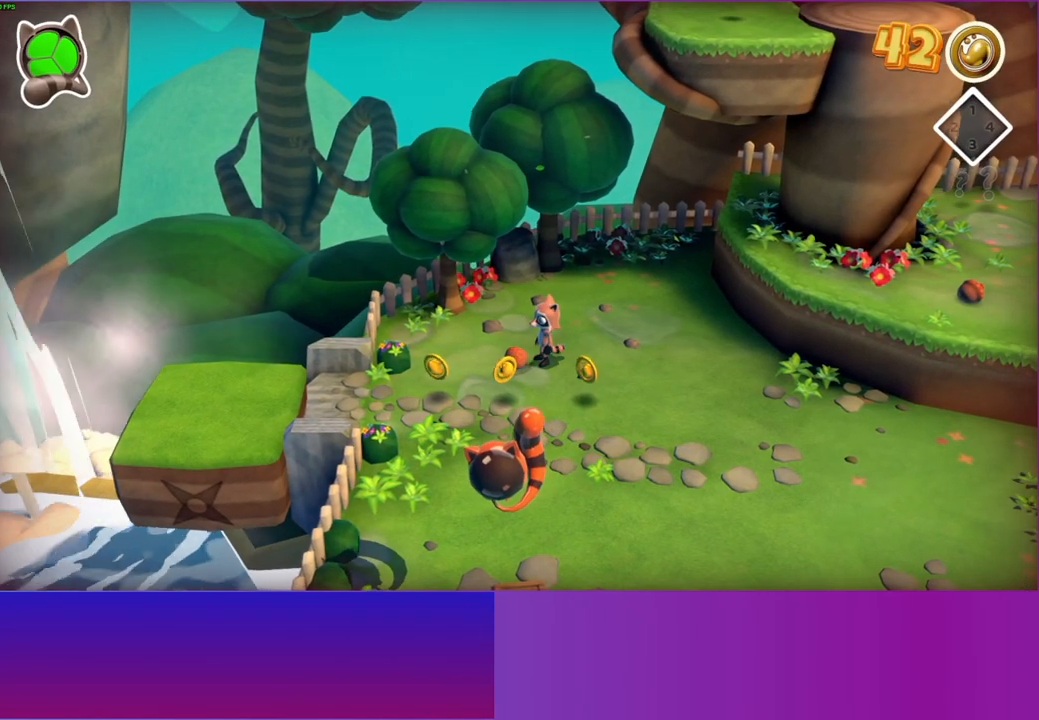
{"buttons": [], "left_stick": "up-right", "right_stick": "center", "events": [[500, "left_stick", "up-right"]]}
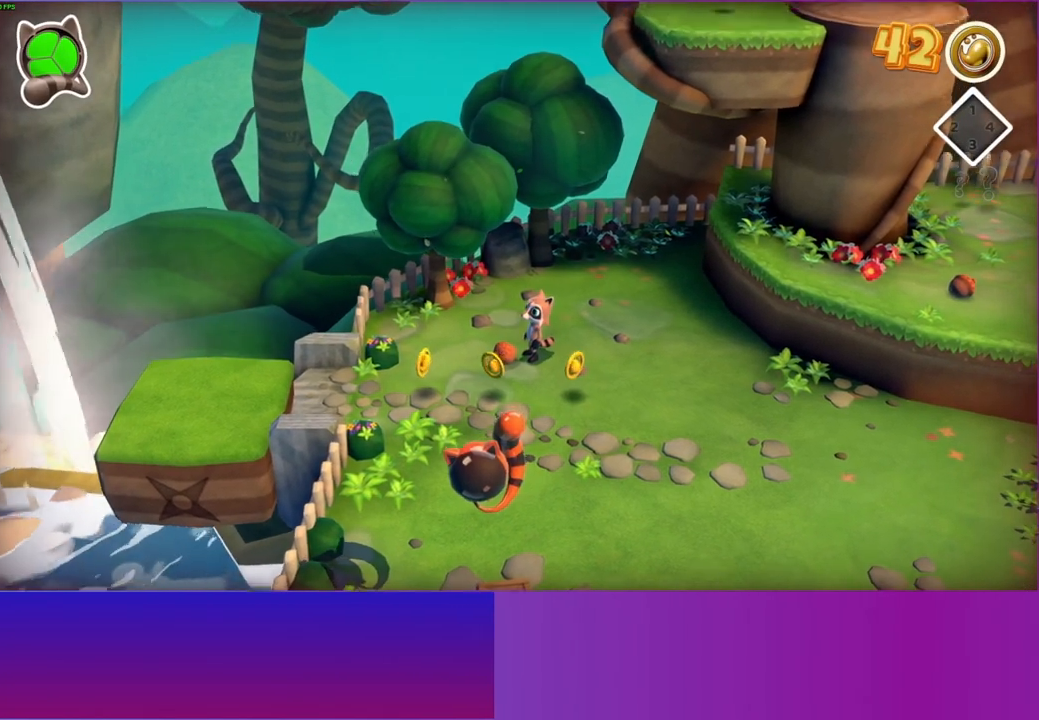
{"buttons": [], "left_stick": "center", "right_stick": "center", "events": [[400, "left_stick", "center"]]}
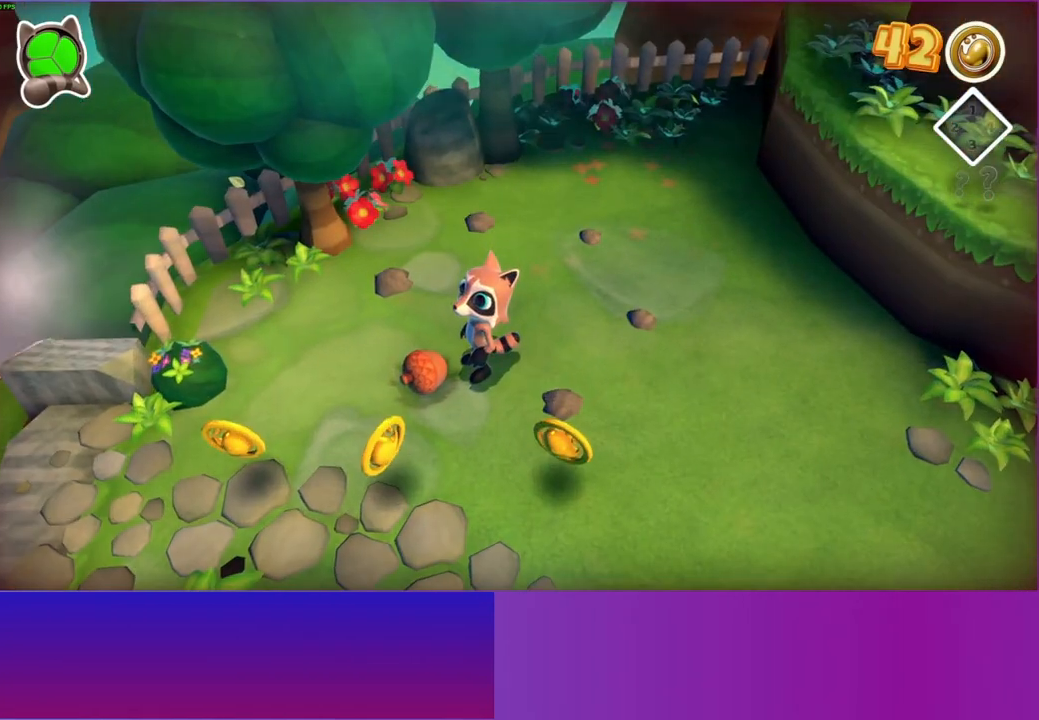
{"buttons": [], "left_stick": "center", "right_stick": "center", "events": []}
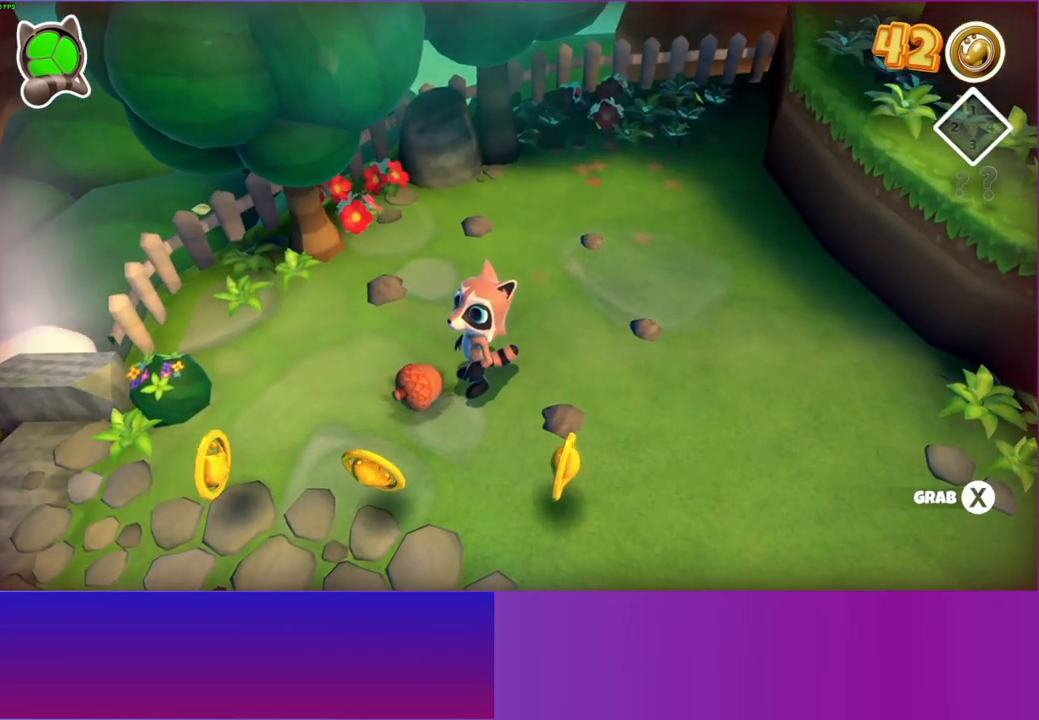
{"buttons": [], "left_stick": "up", "right_stick": "center", "events": [[67, "left_stick", "up"]]}
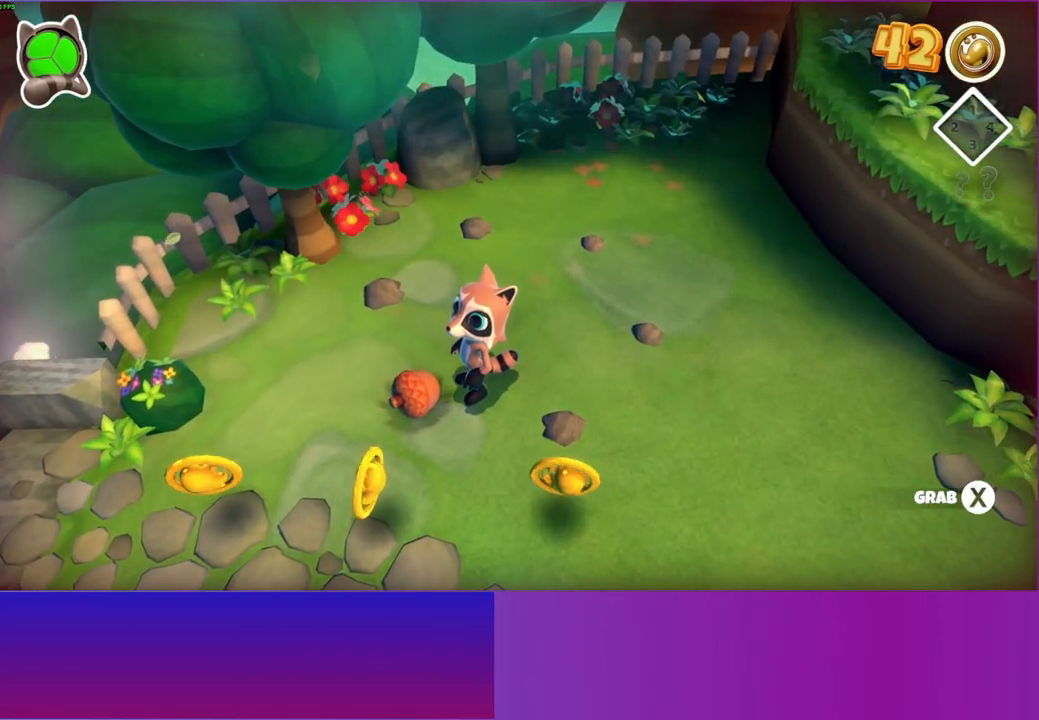
{"buttons": [], "left_stick": "up", "right_stick": "center", "events": []}
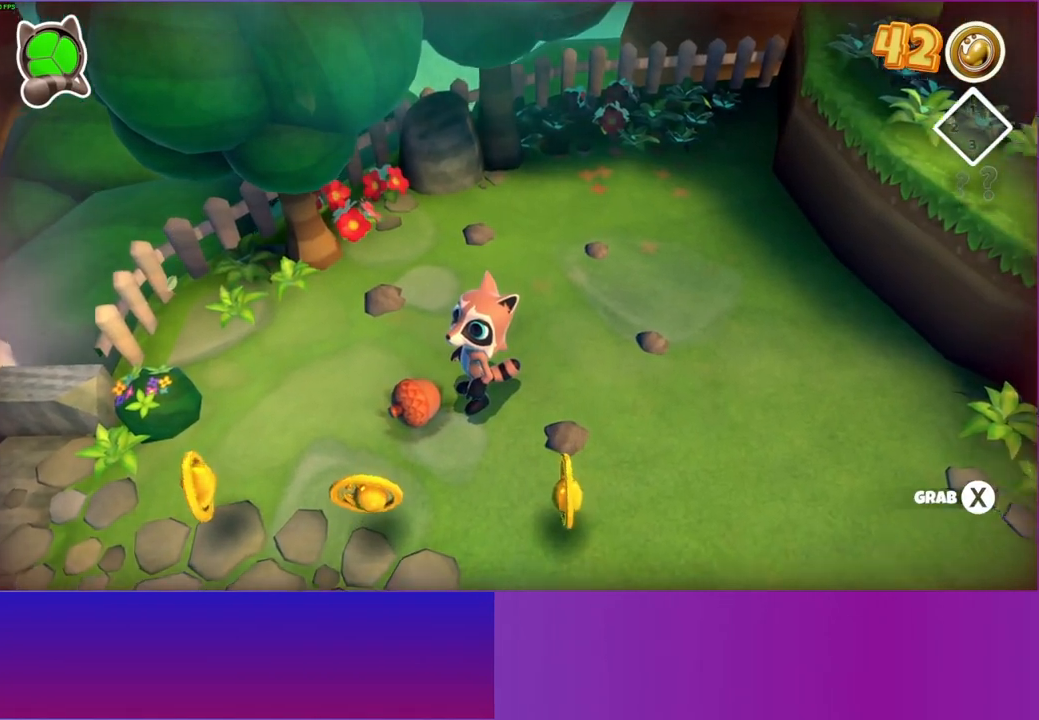
{"buttons": [], "left_stick": "up", "right_stick": "center", "events": []}
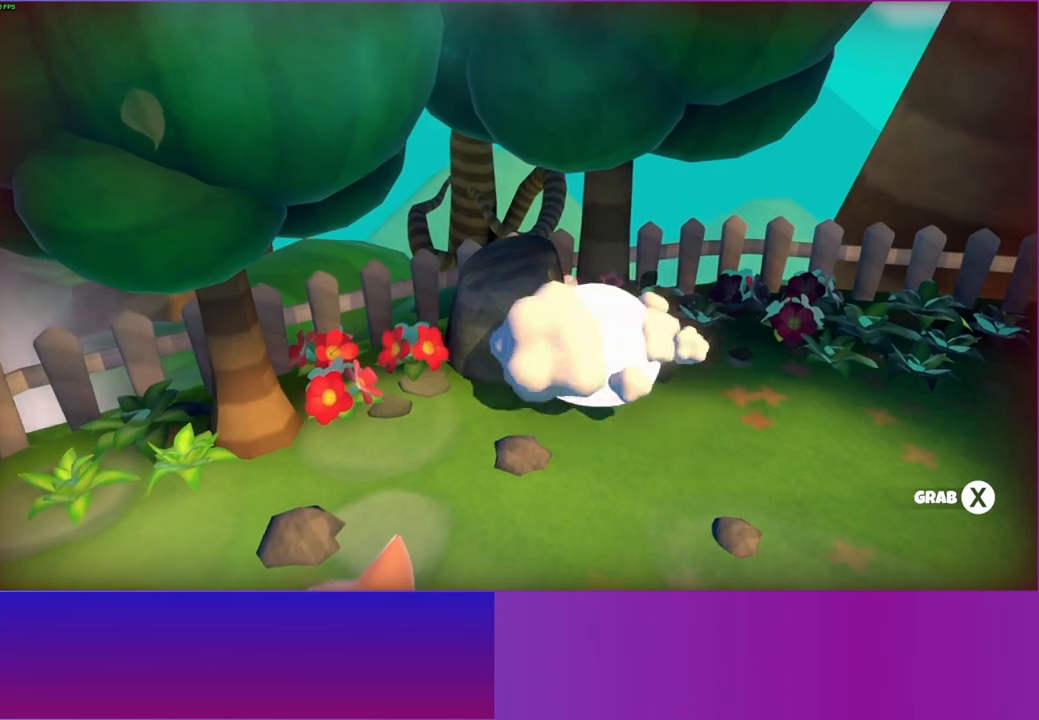
{"buttons": [], "left_stick": "up", "right_stick": "center", "events": []}
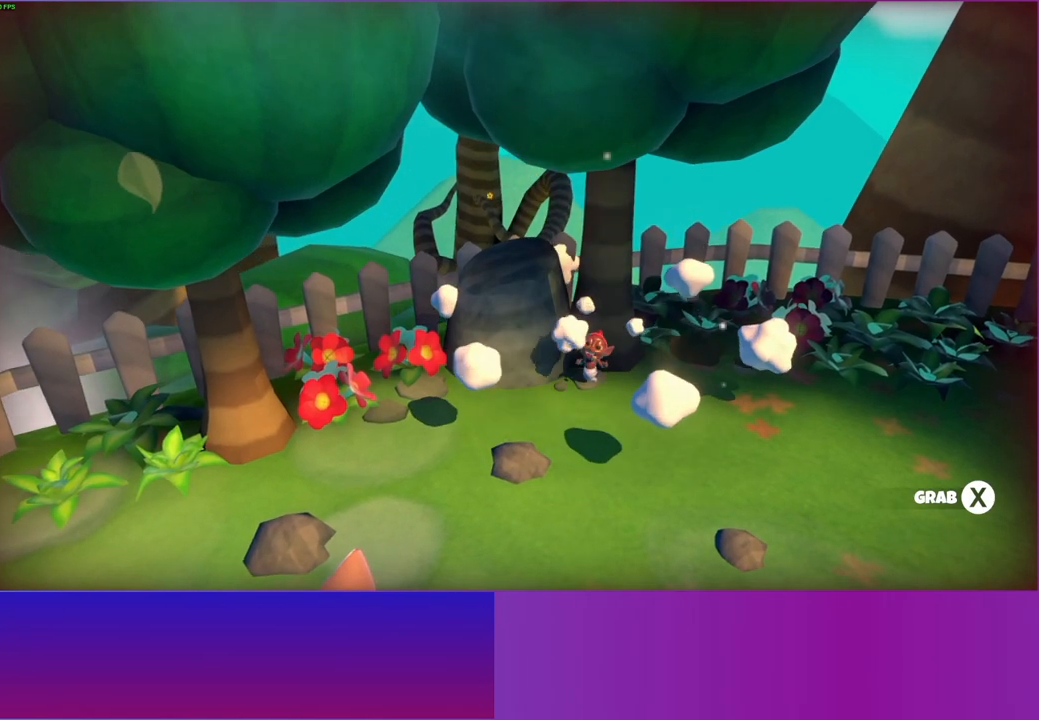
{"buttons": [], "left_stick": "up", "right_stick": "center", "events": []}
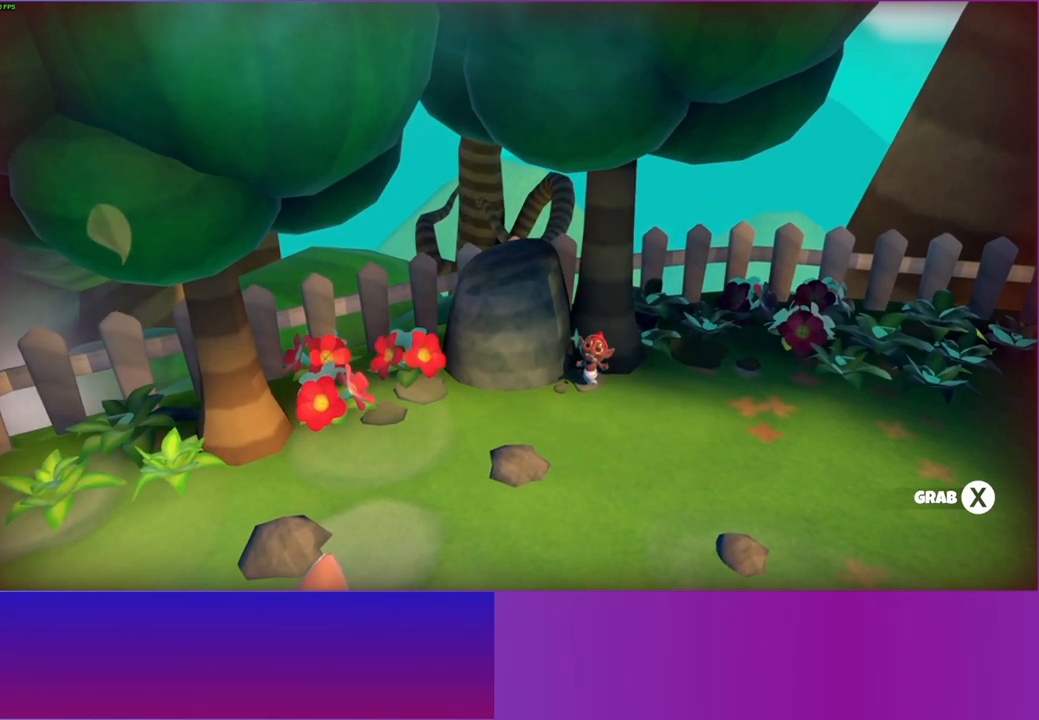
{"buttons": [], "left_stick": "up", "right_stick": "center", "events": [[217, "Y", "down"], [333, "Y", "up"]]}
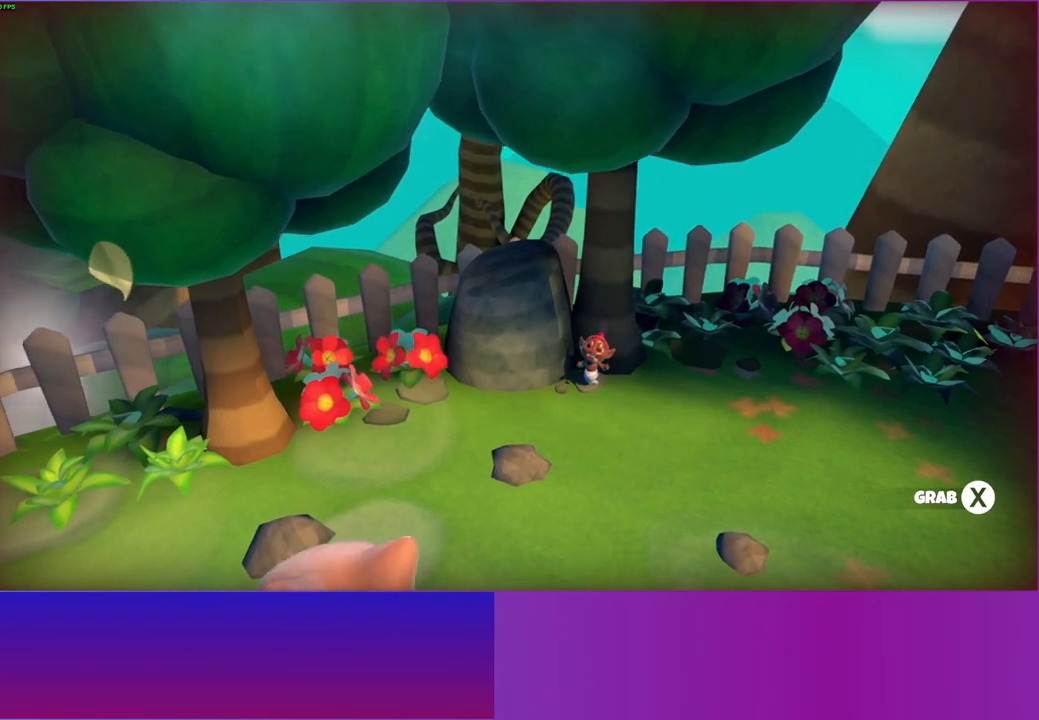
{"buttons": [], "left_stick": "up", "right_stick": "center", "events": []}
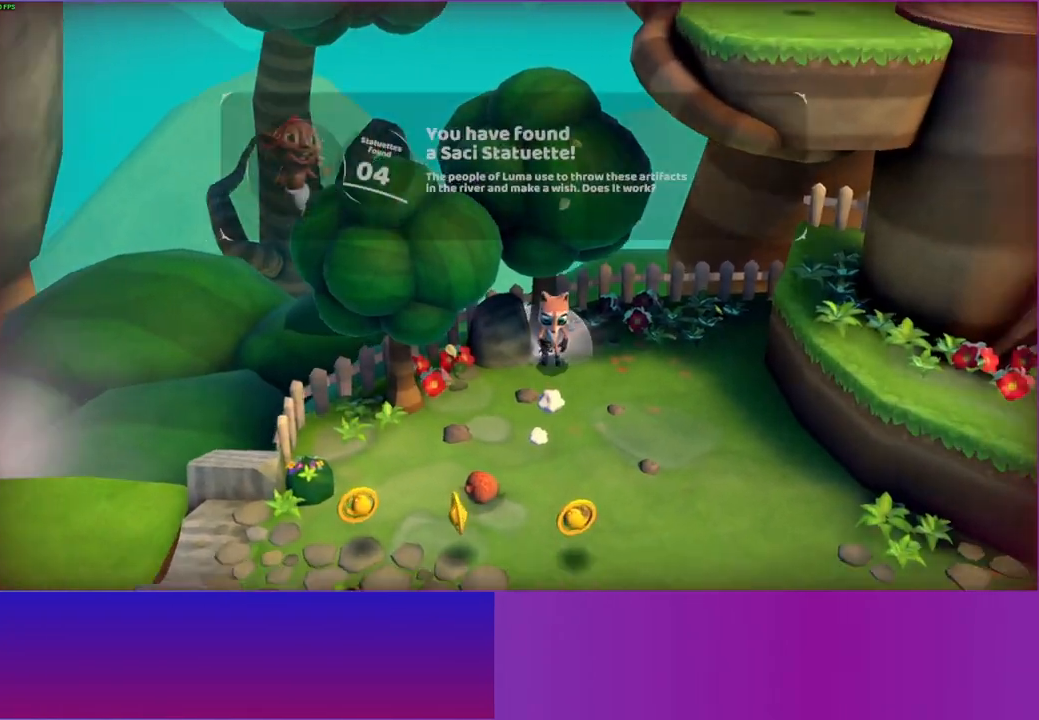
{"buttons": [], "left_stick": "down-right", "right_stick": "center", "events": [[117, "left_stick", "center"], [133, "A", "down"], [233, "left_stick", "down-right"], [250, "A", "up"], [350, "A", "down"], [433, "A", "up"]]}
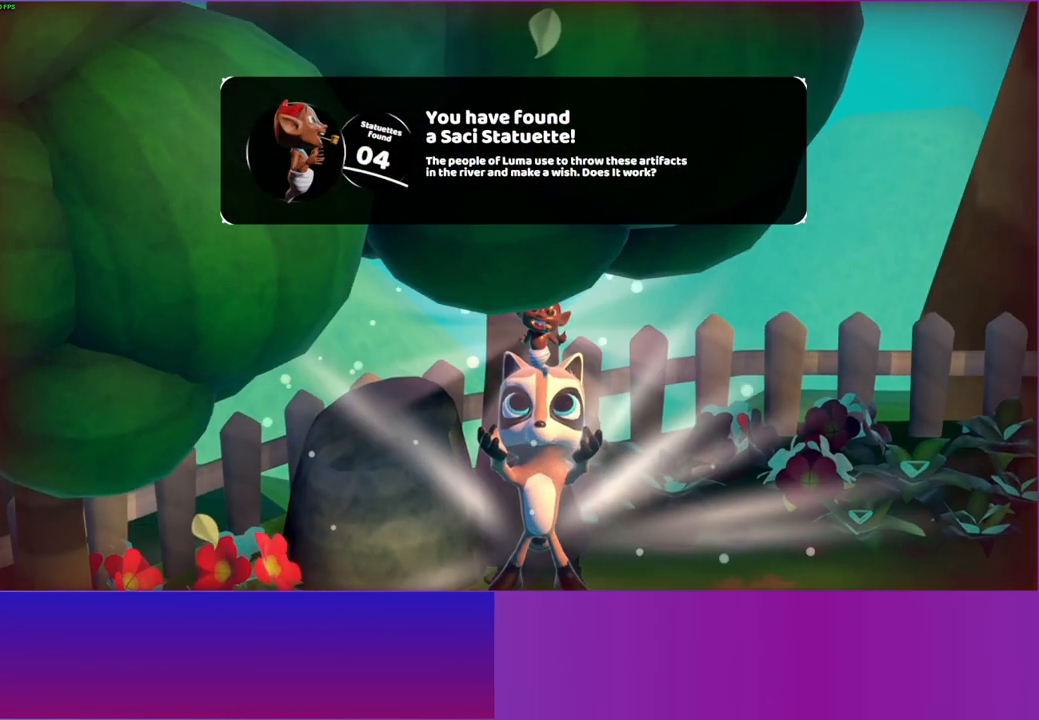
{"buttons": ["A"], "left_stick": "down-right", "right_stick": "center", "events": [[33, "A", "down"], [117, "A", "up"], [250, "A", "down"], [333, "A", "up"], [483, "A", "down"]]}
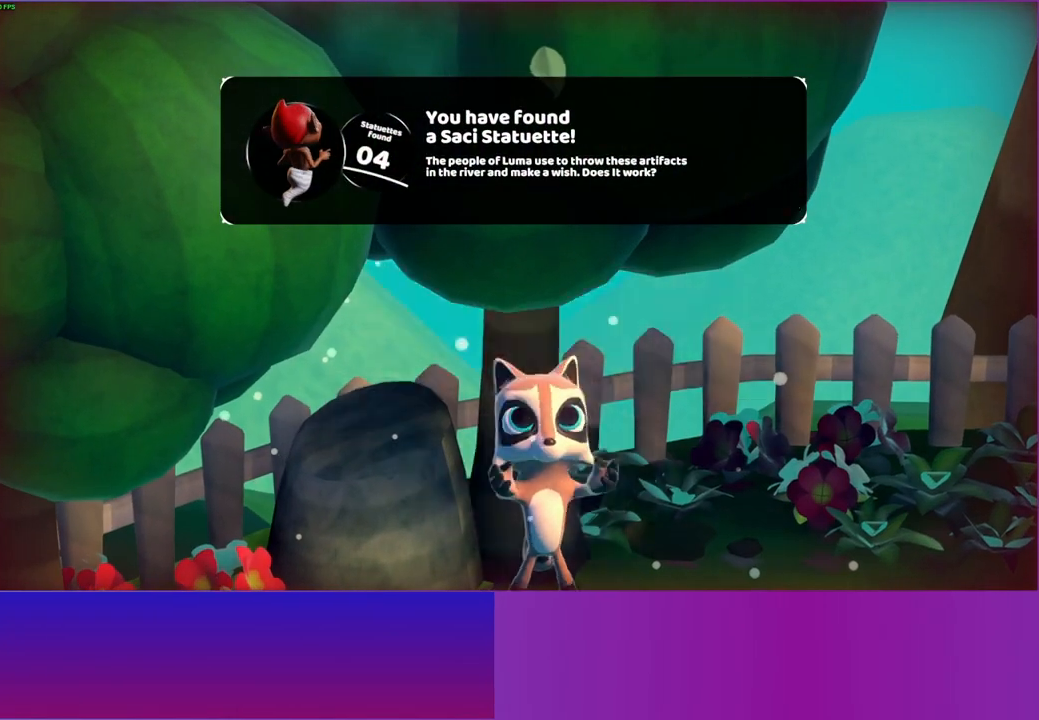
{"buttons": [], "left_stick": "down-right", "right_stick": "center", "events": [[83, "A", "up"]]}
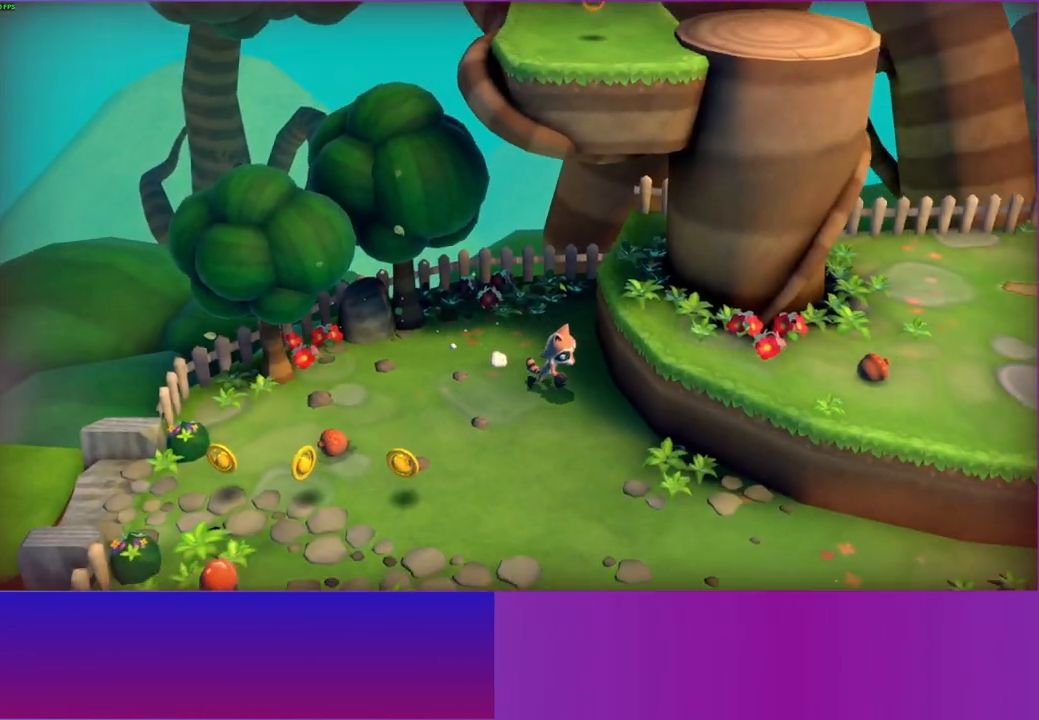
{"buttons": [], "left_stick": "up-right", "right_stick": "center", "events": [[33, "A", "down"], [83, "left_stick", "right"], [167, "A", "up"], [283, "Y", "down"], [367, "Y", "up"], [367, "left_stick", "up-right"]]}
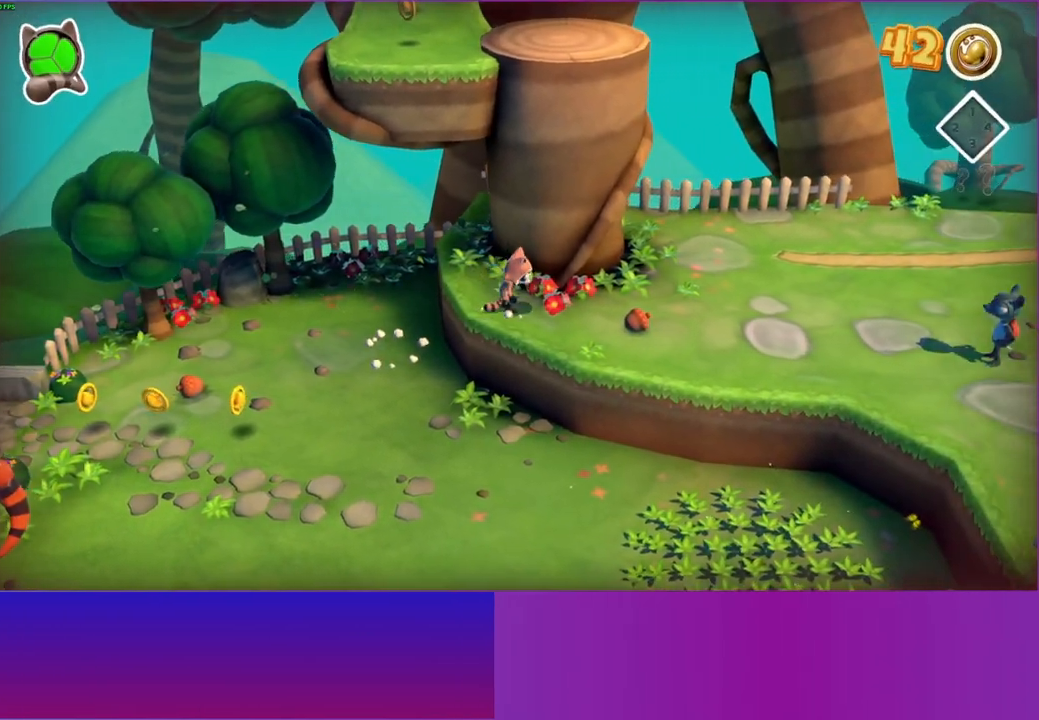
{"buttons": [], "left_stick": "up-right", "right_stick": "center", "events": []}
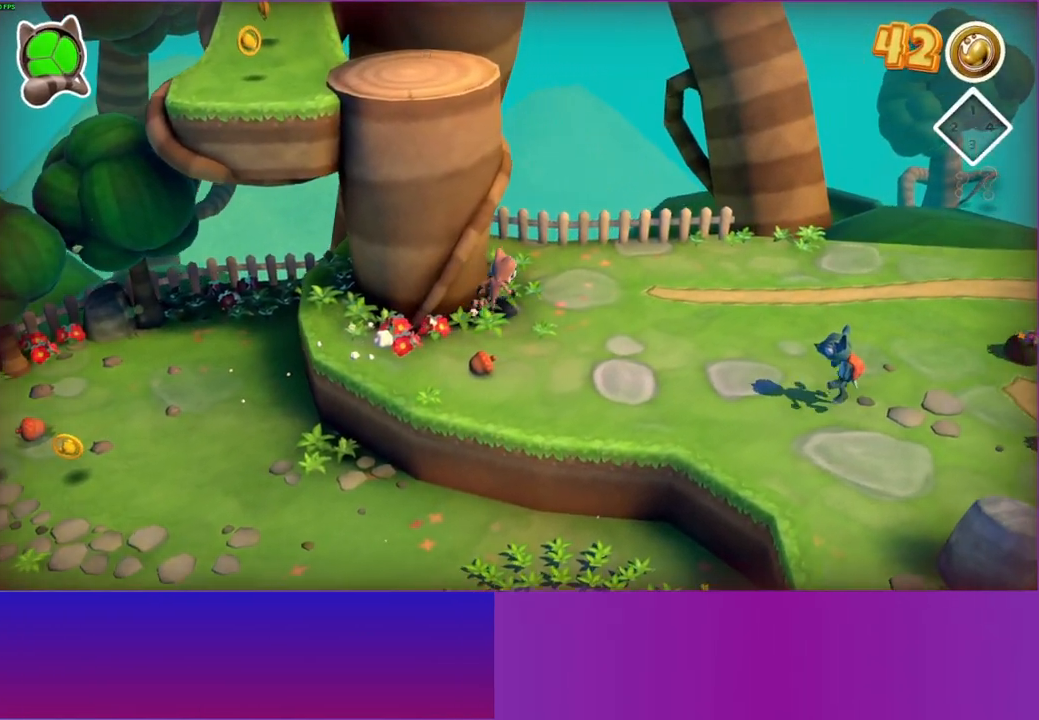
{"buttons": [], "left_stick": "center", "right_stick": "center", "events": [[133, "left_stick", "up-left"], [283, "left_stick", "down-left"], [450, "left_stick", "center"]]}
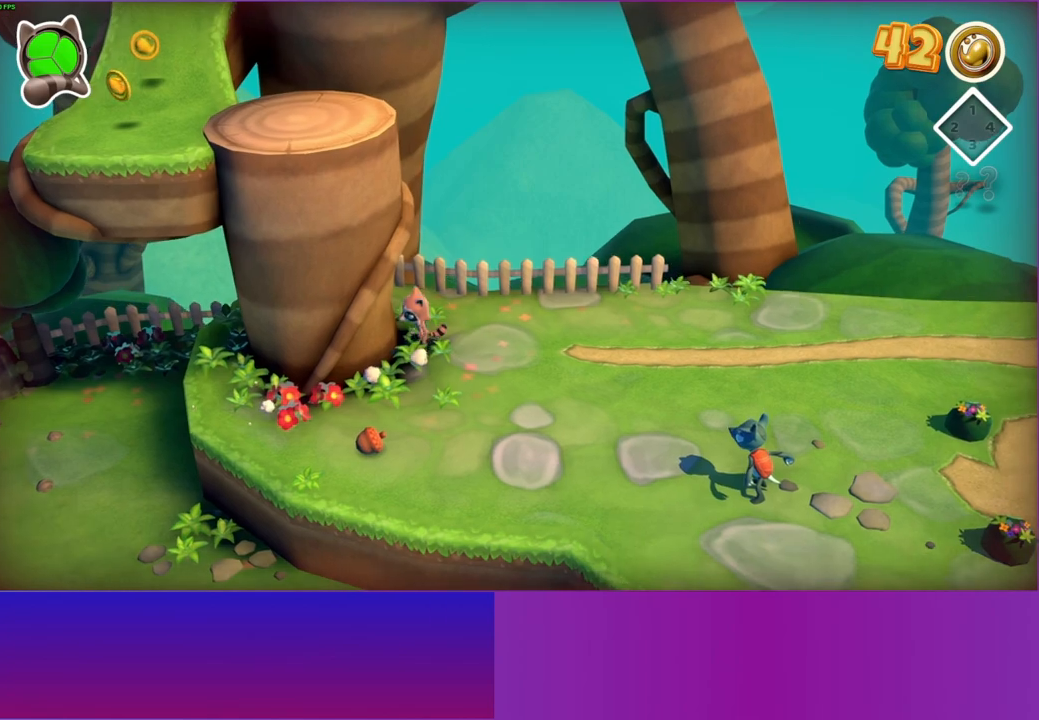
{"buttons": [], "left_stick": "right", "right_stick": "center", "events": [[133, "left_stick", "down"], [350, "left_stick", "right"]]}
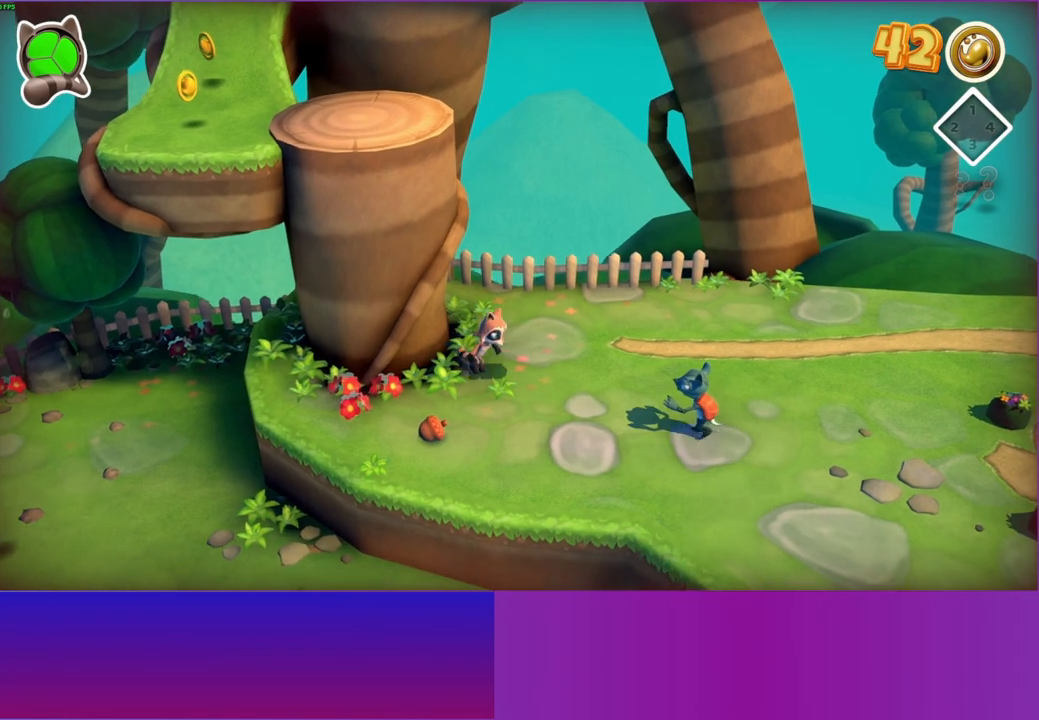
{"buttons": [], "left_stick": "up-left", "right_stick": "center", "events": [[133, "A", "down"], [300, "A", "up"], [333, "left_stick", "up-left"]]}
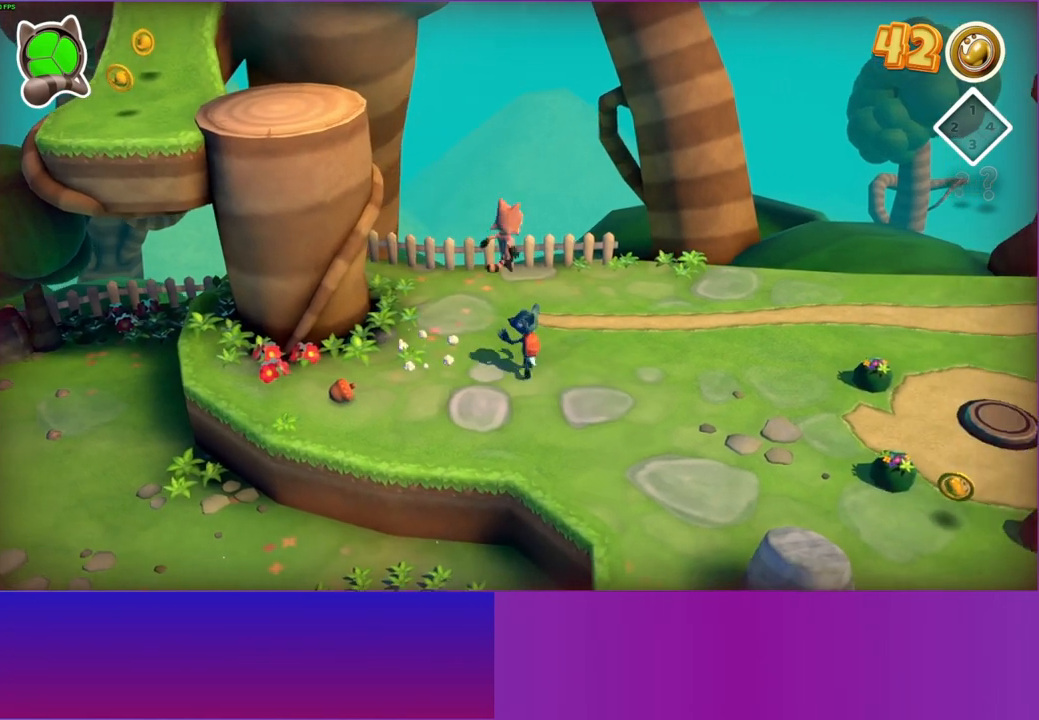
{"buttons": ["A"], "left_stick": "left", "right_stick": "center", "events": [[417, "left_stick", "left"], [433, "A", "down"]]}
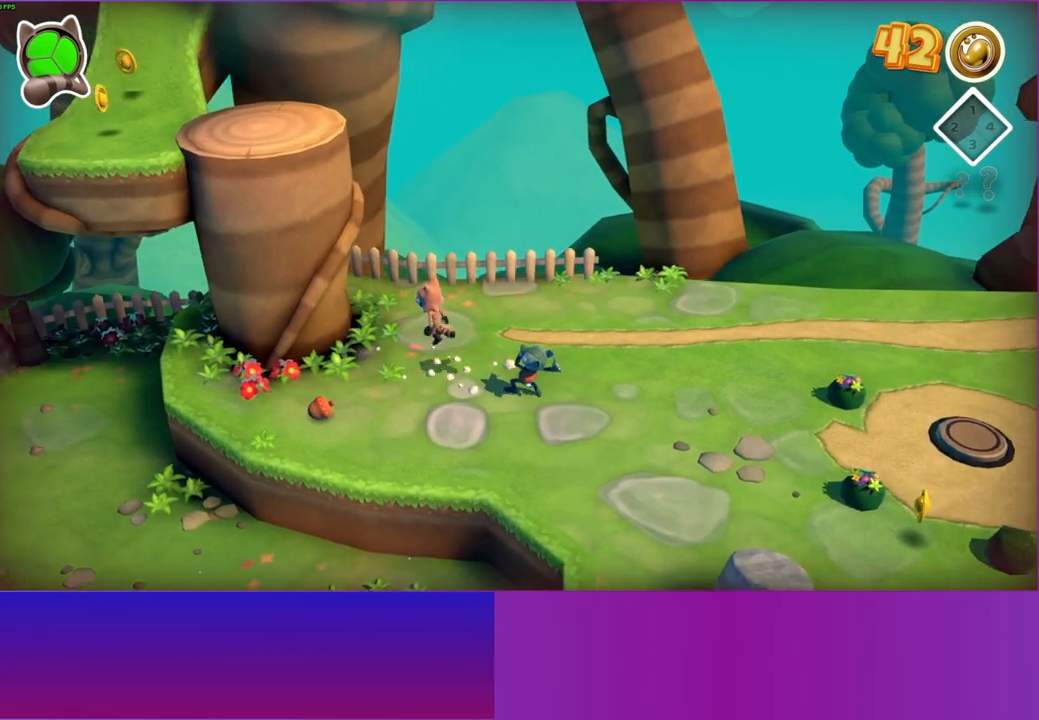
{"buttons": [], "left_stick": "down-right", "right_stick": "center", "events": [[200, "left_stick", "down-right"], [217, "A", "up"], [250, "left_stick", "right"], [467, "left_stick", "down-right"]]}
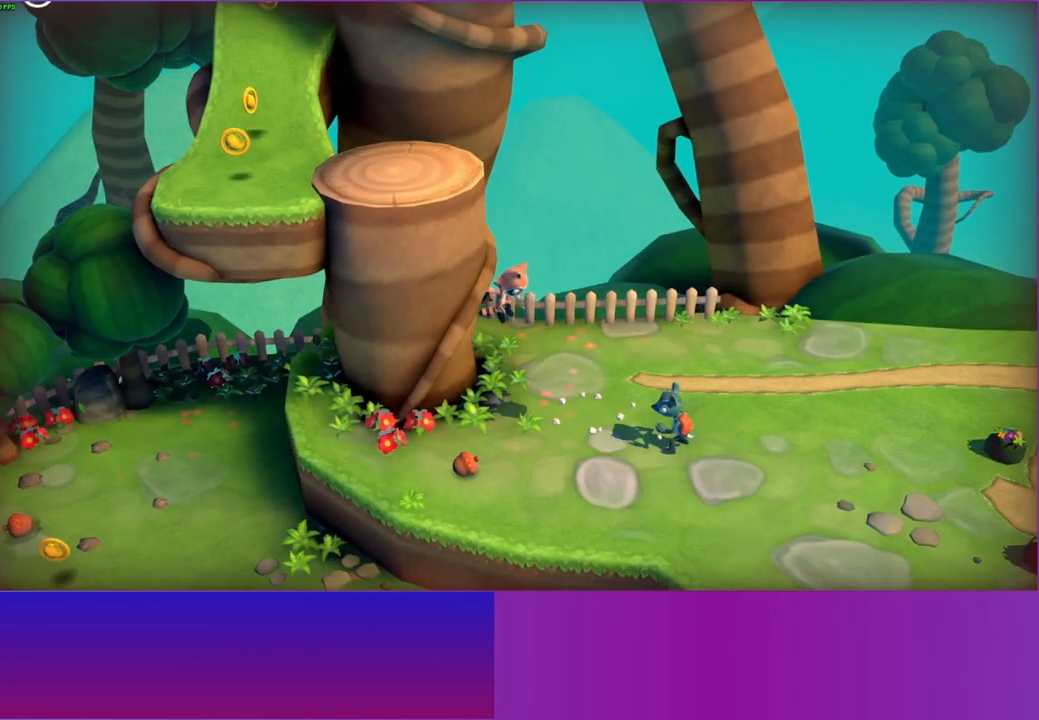
{"buttons": ["A"], "left_stick": "down-right", "right_stick": "center", "events": [[283, "A", "down"]]}
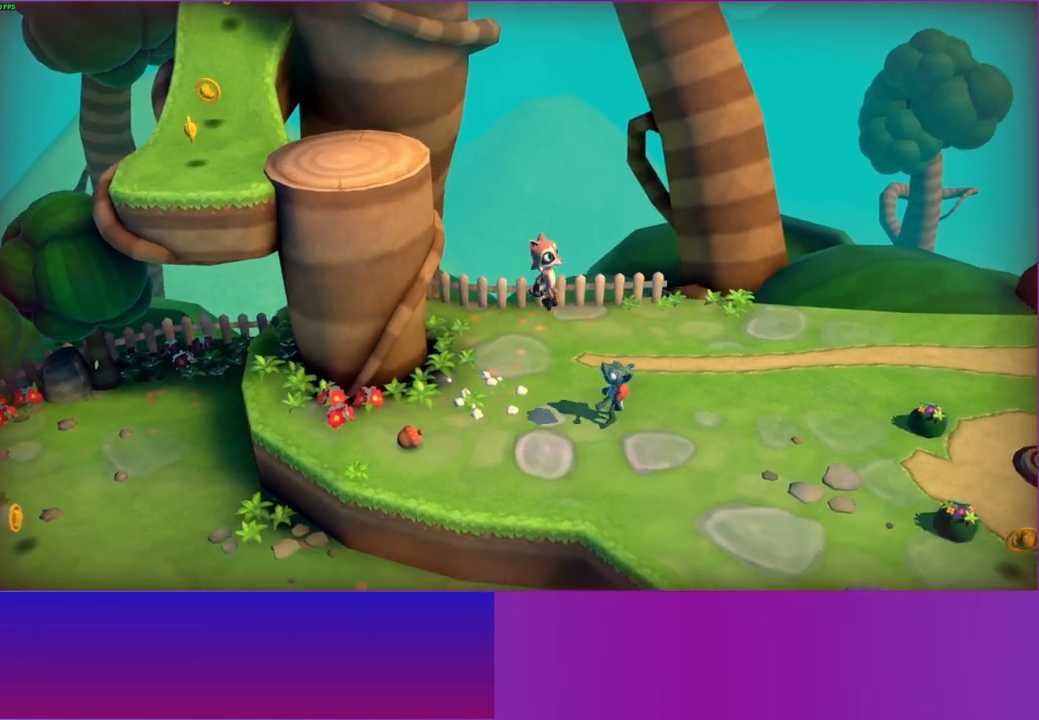
{"buttons": [], "left_stick": "up-left", "right_stick": "center", "events": [[50, "A", "up"], [233, "left_stick", "up-left"]]}
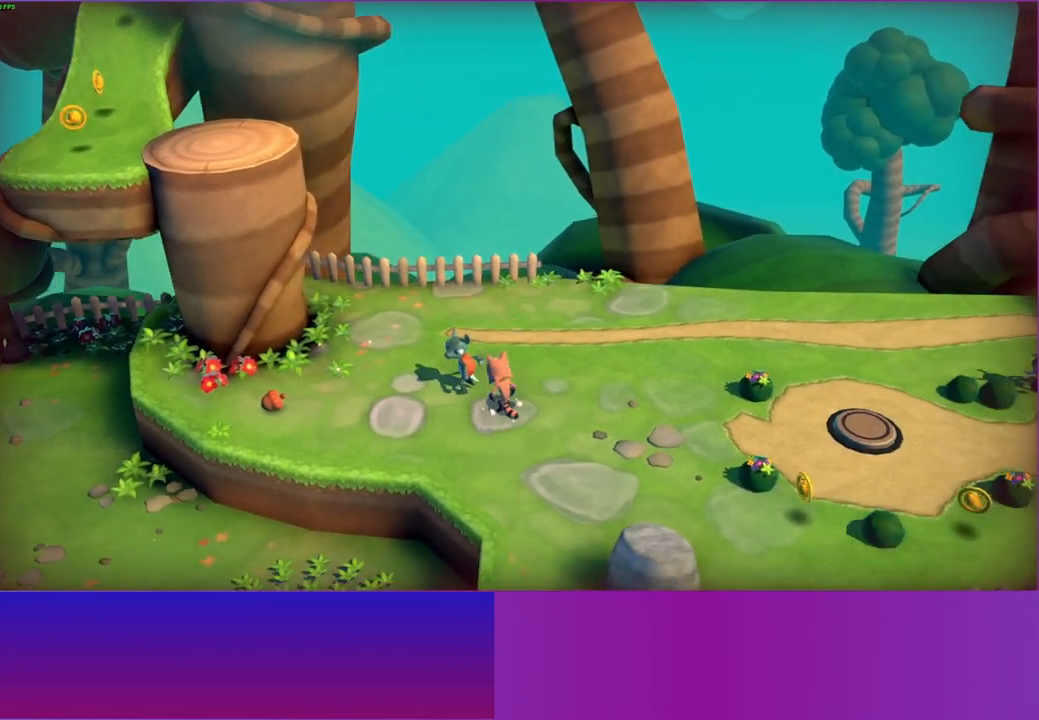
{"buttons": [], "left_stick": "up", "right_stick": "center", "events": [[133, "left_stick", "left"], [167, "A", "down"], [267, "left_stick", "center"], [300, "A", "up"], [467, "left_stick", "up"]]}
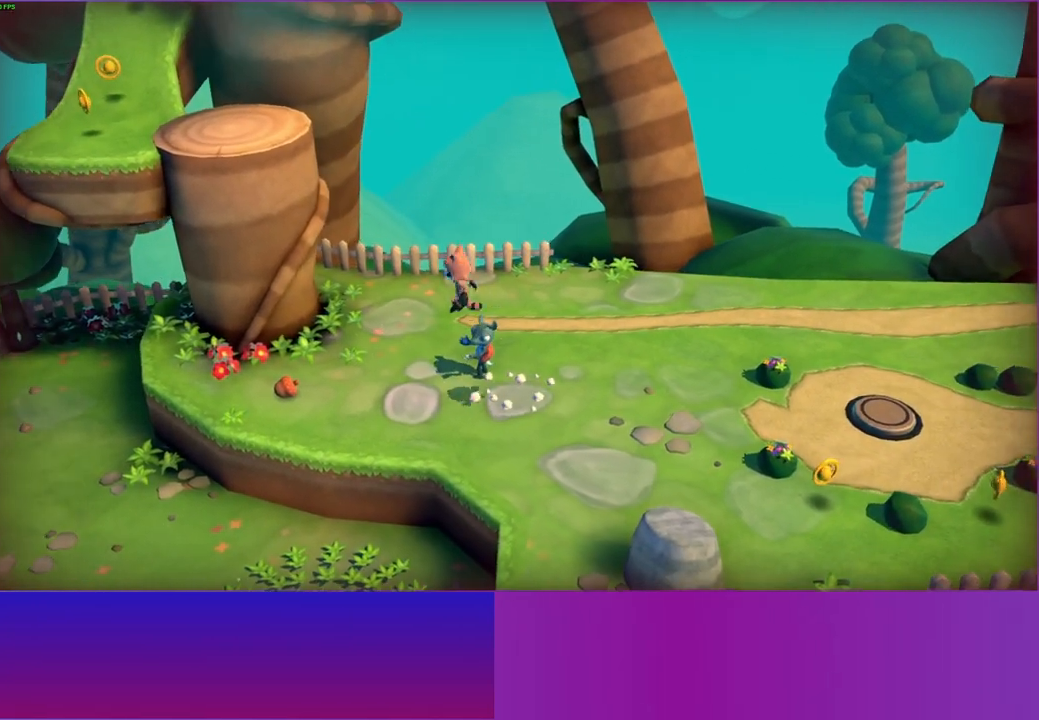
{"buttons": ["A"], "left_stick": "down-right", "right_stick": "center", "events": [[217, "left_stick", "up-left"], [333, "left_stick", "down"], [400, "A", "down"], [400, "left_stick", "down-right"]]}
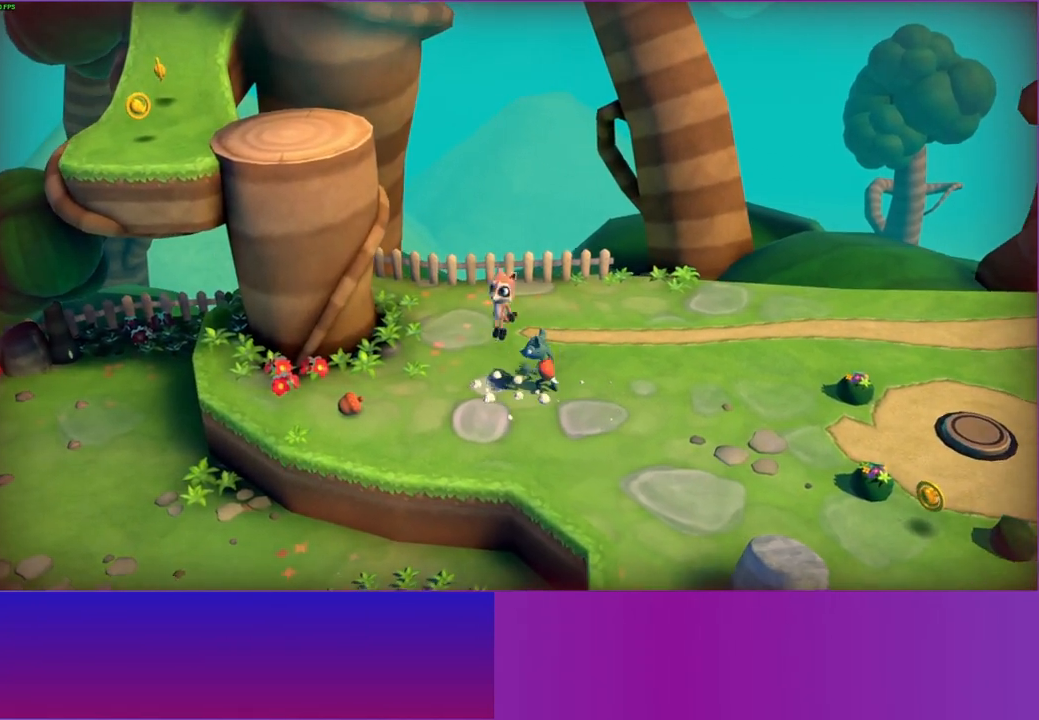
{"buttons": [], "left_stick": "up-left", "right_stick": "center", "events": [[217, "A", "up"], [250, "left_stick", "down-left"], [317, "left_stick", "center"], [383, "left_stick", "up-right"], [450, "left_stick", "up-left"]]}
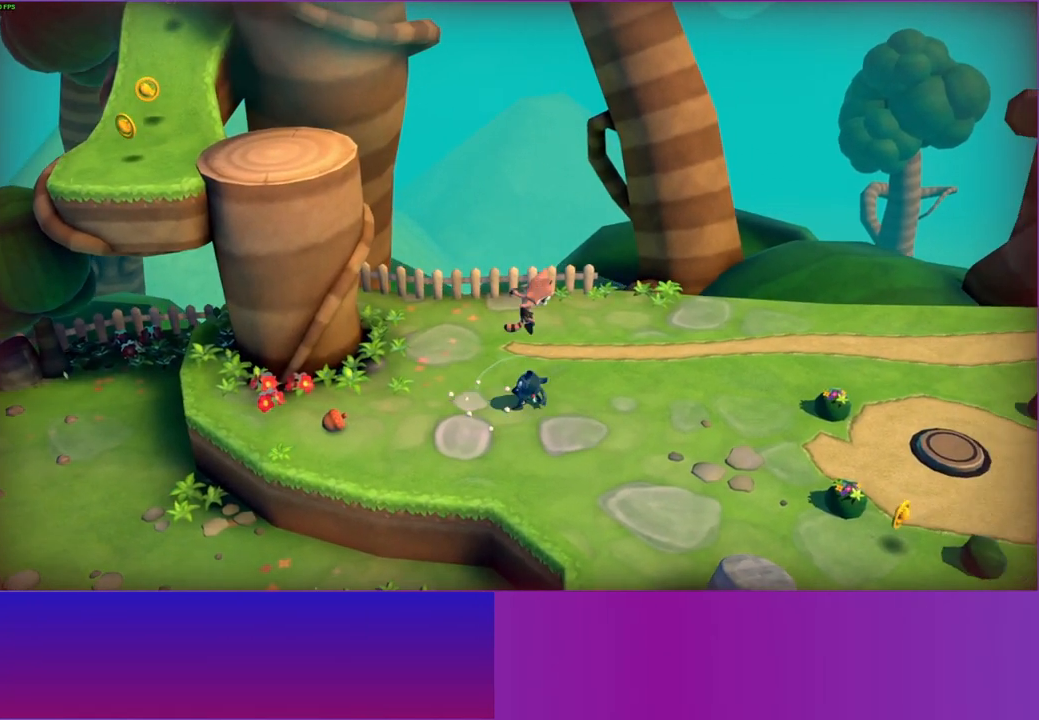
{"buttons": ["A"], "left_stick": "up-left", "right_stick": "center", "events": [[483, "A", "down"]]}